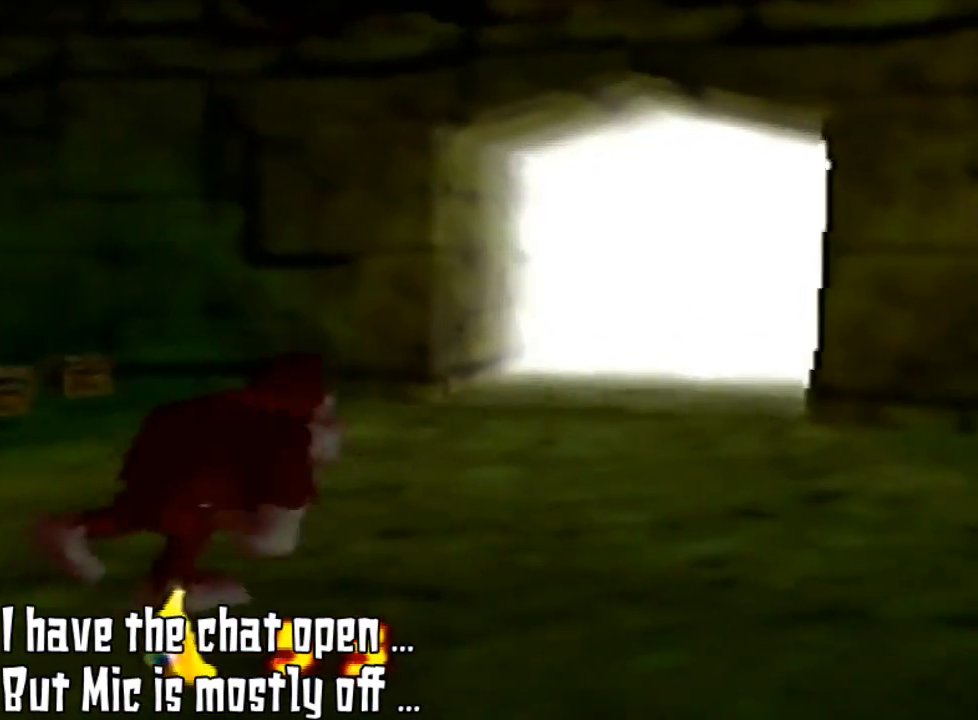
Gameplay with a controller (Nintendo layout); each line is a JSON object with the inputs held at the frame after it. "events" lists button and stick changes between this image and that frame as [ms after this image, input, new state], when the widget could be followed in between. Not read: L3 R3.
{"buttons": [], "left_stick": "up-right", "events": []}
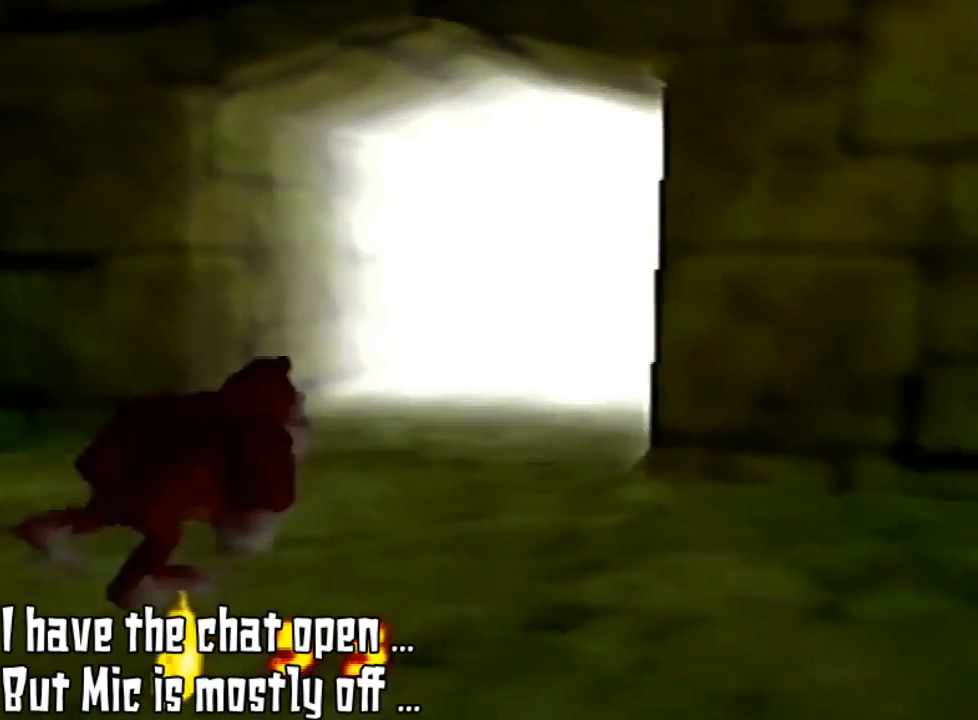
{"buttons": [], "left_stick": "up-right", "events": []}
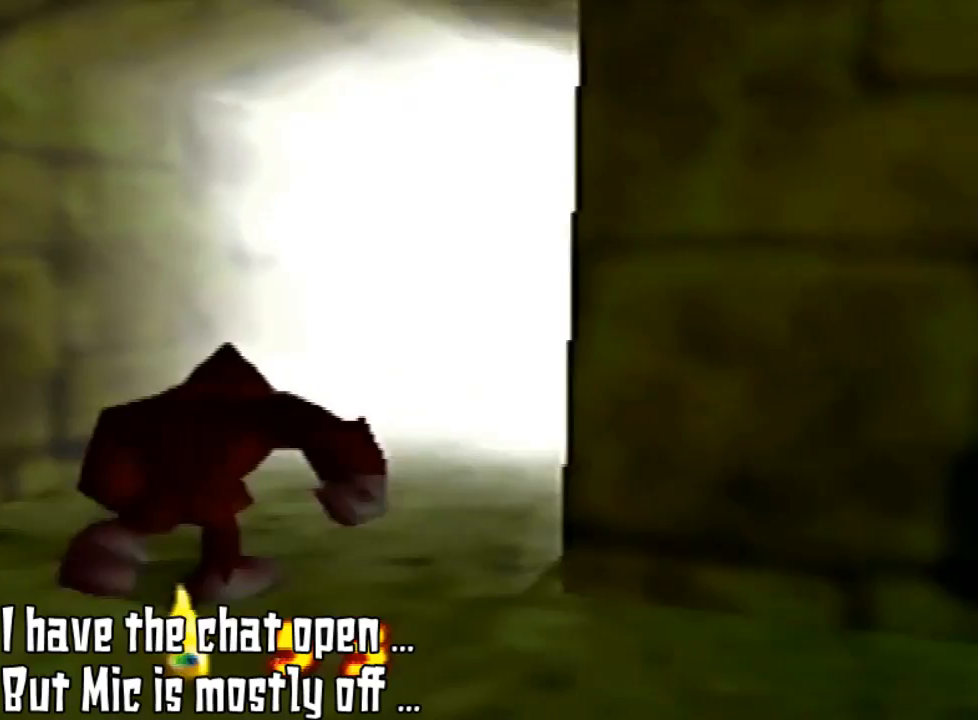
{"buttons": [], "left_stick": "up", "events": [[67, "left_stick", "up"]]}
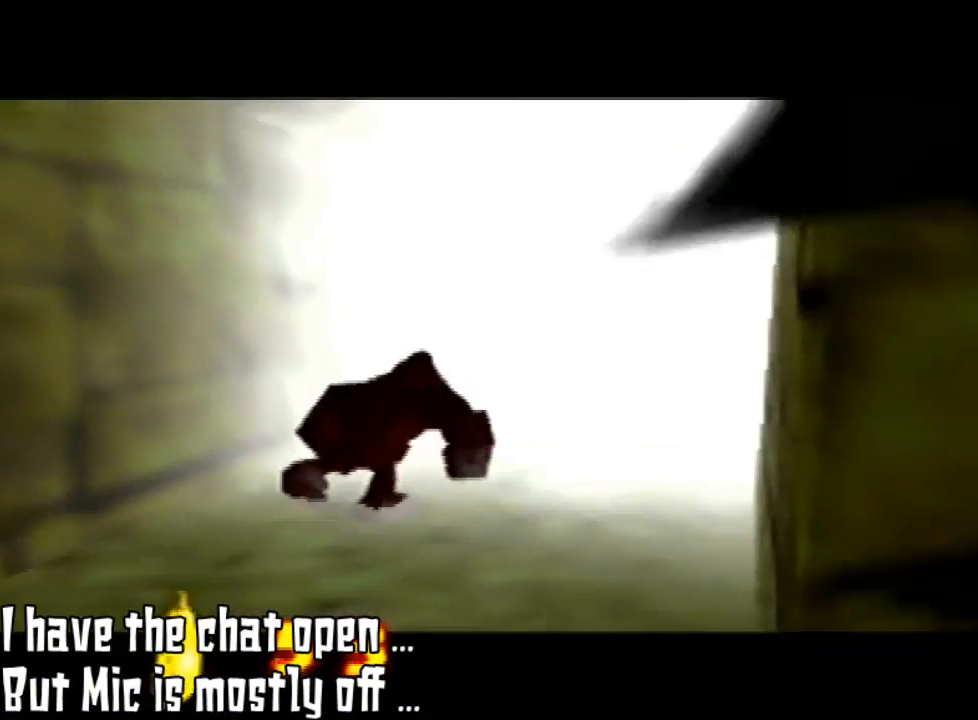
{"buttons": [], "left_stick": "up", "events": []}
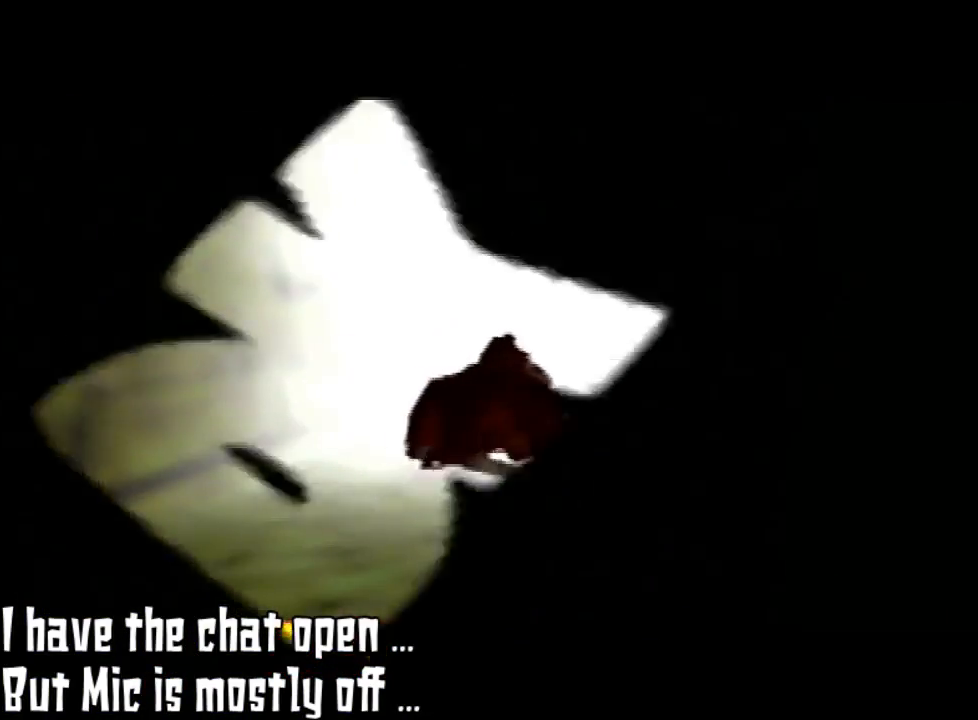
{"buttons": [], "left_stick": "center", "events": [[400, "left_stick", "center"]]}
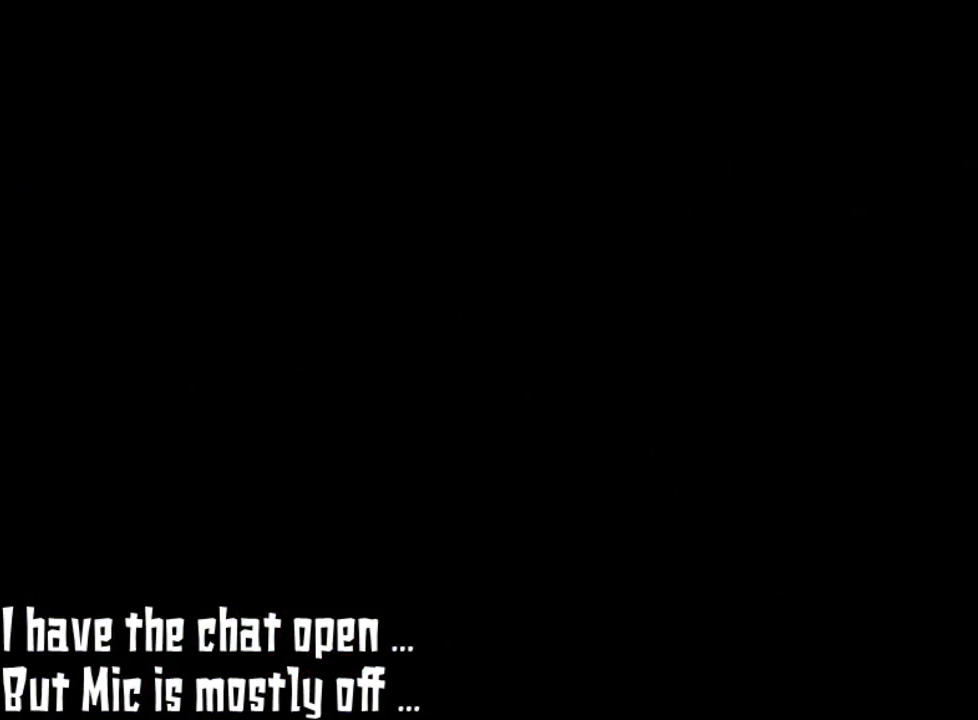
{"buttons": [], "left_stick": "center", "events": []}
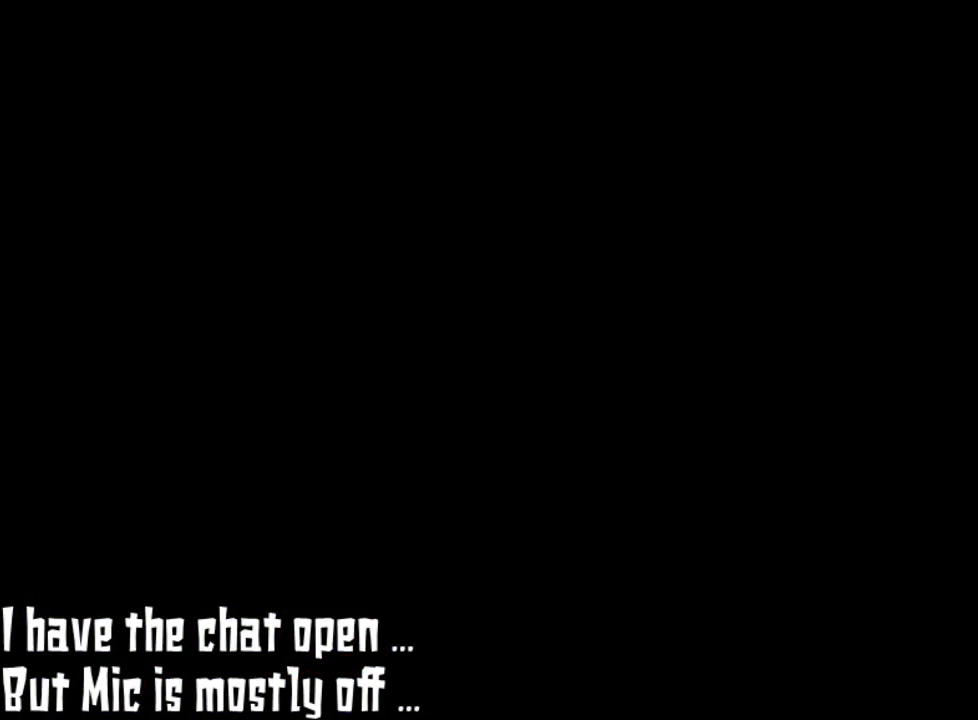
{"buttons": [], "left_stick": "center", "events": []}
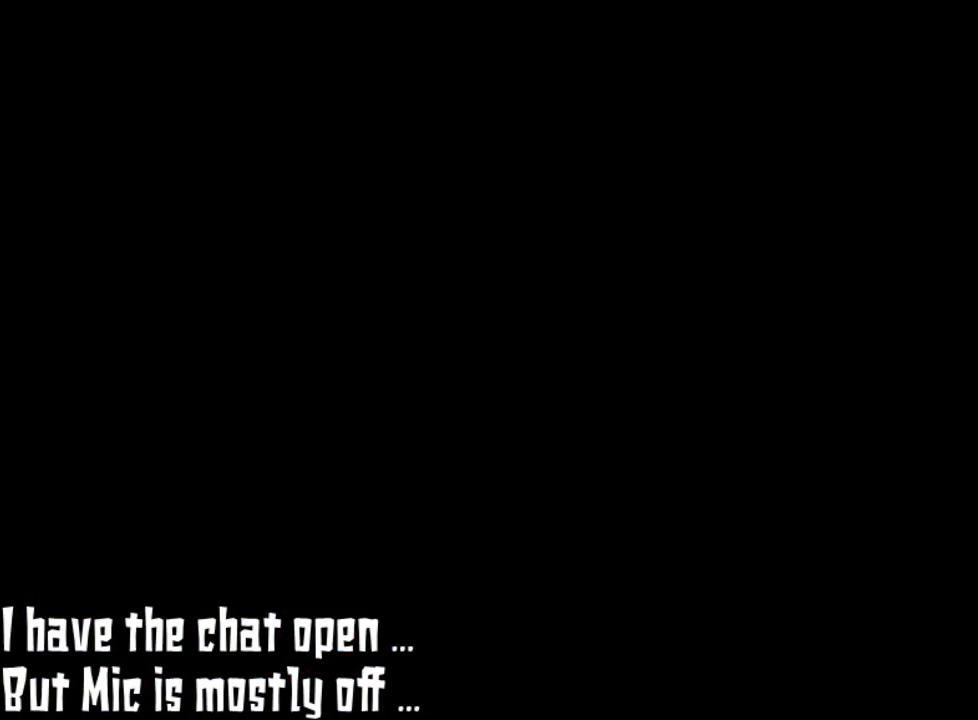
{"buttons": [], "left_stick": "center", "events": []}
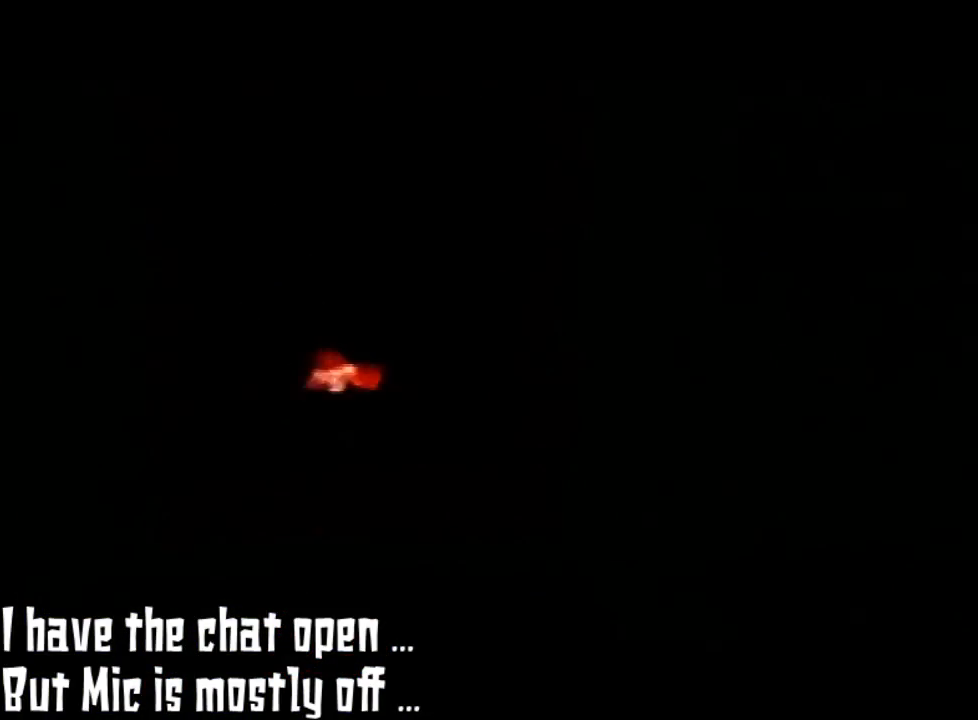
{"buttons": [], "left_stick": "center", "events": []}
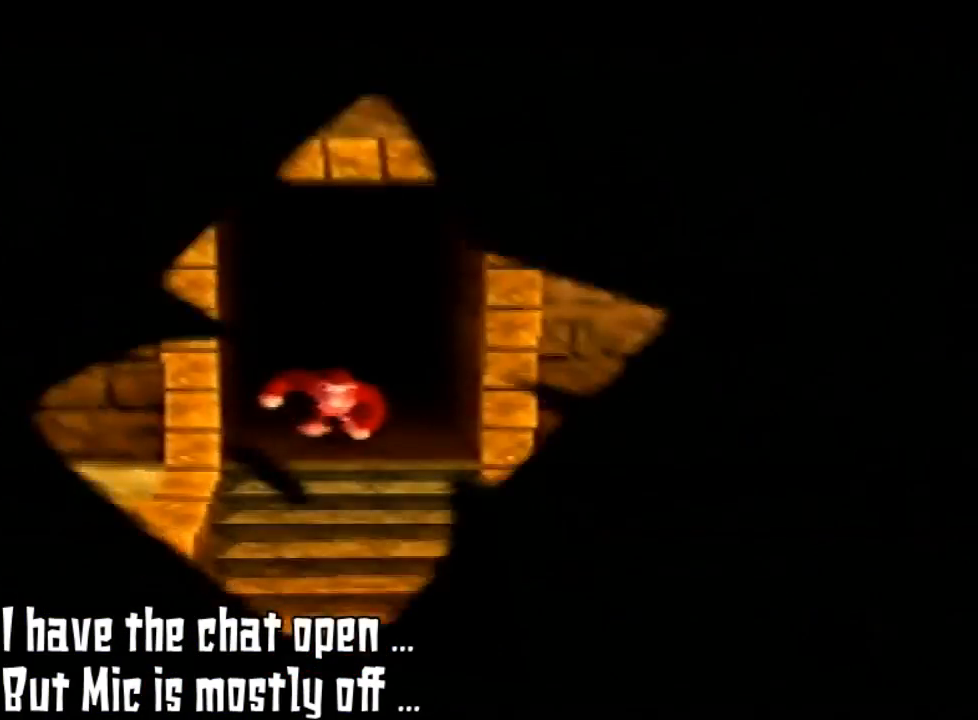
{"buttons": [], "left_stick": "center", "events": []}
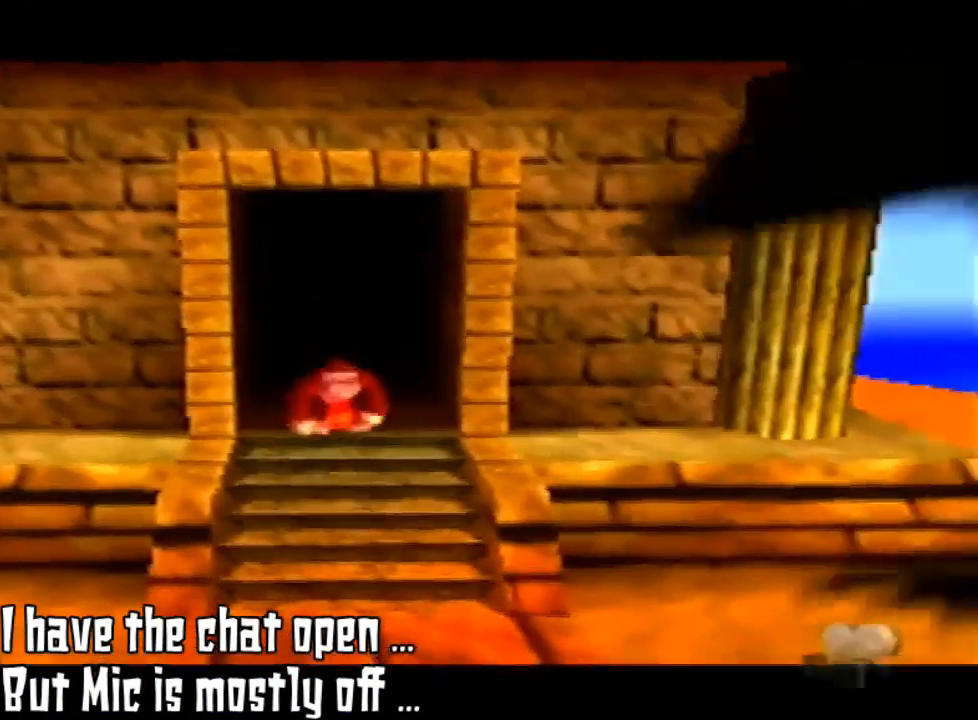
{"buttons": [], "left_stick": "center", "events": []}
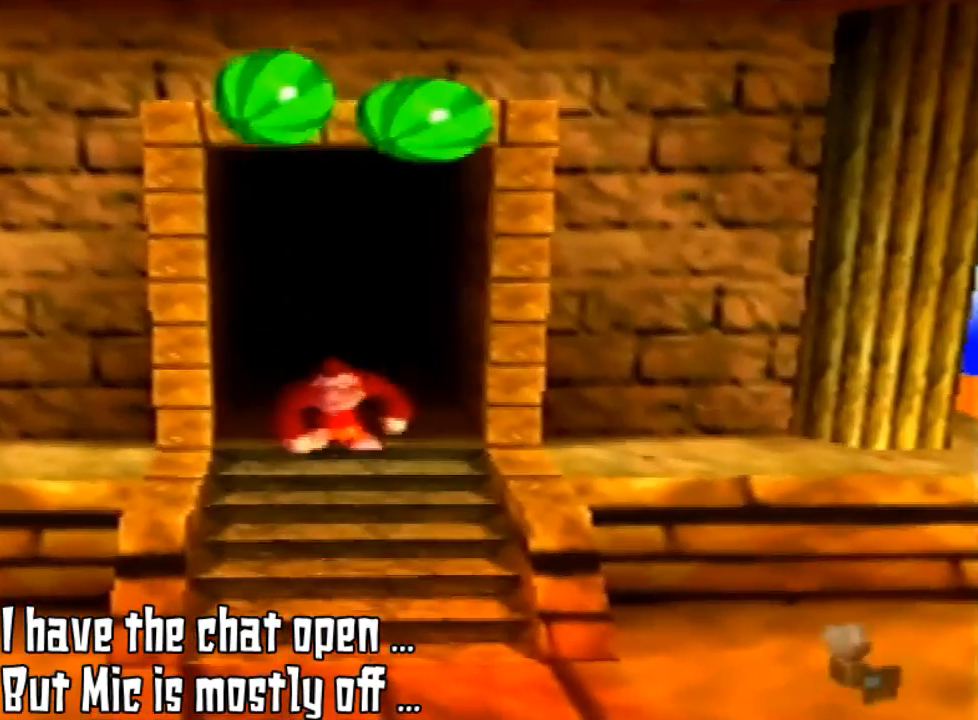
{"buttons": [], "left_stick": "down", "events": [[133, "left_stick", "down"]]}
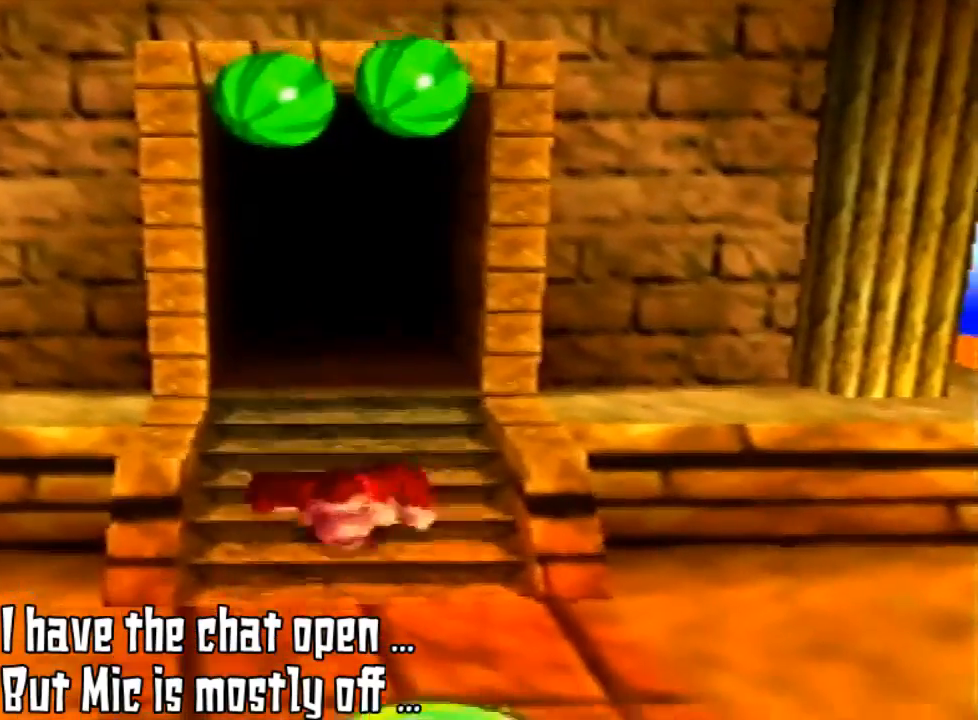
{"buttons": [], "left_stick": "down", "events": []}
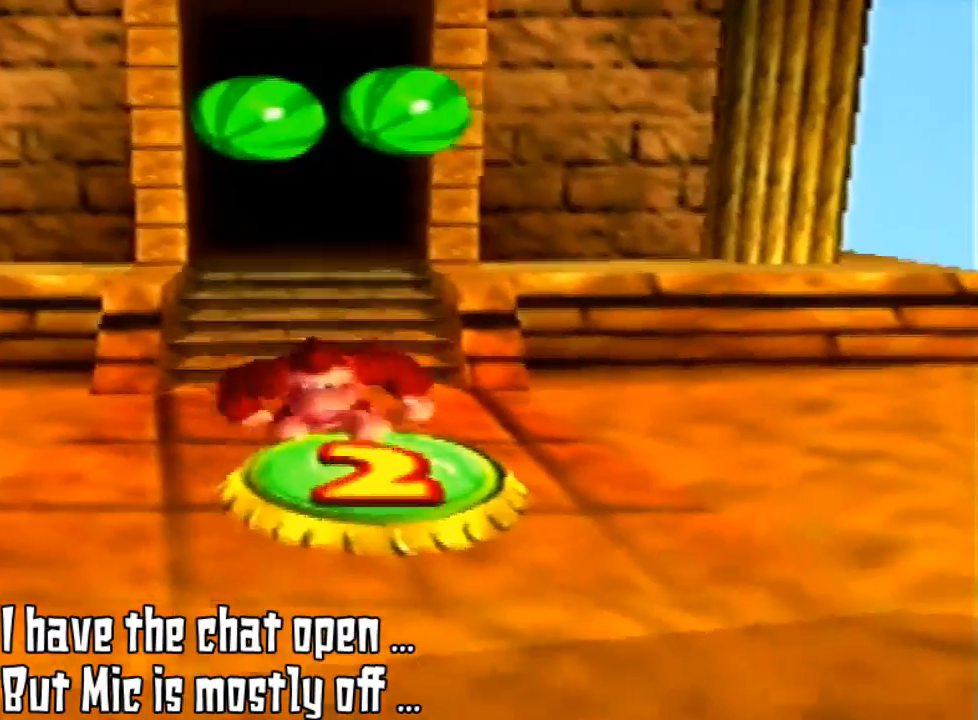
{"buttons": [], "left_stick": "center", "events": [[333, "left_stick", "center"]]}
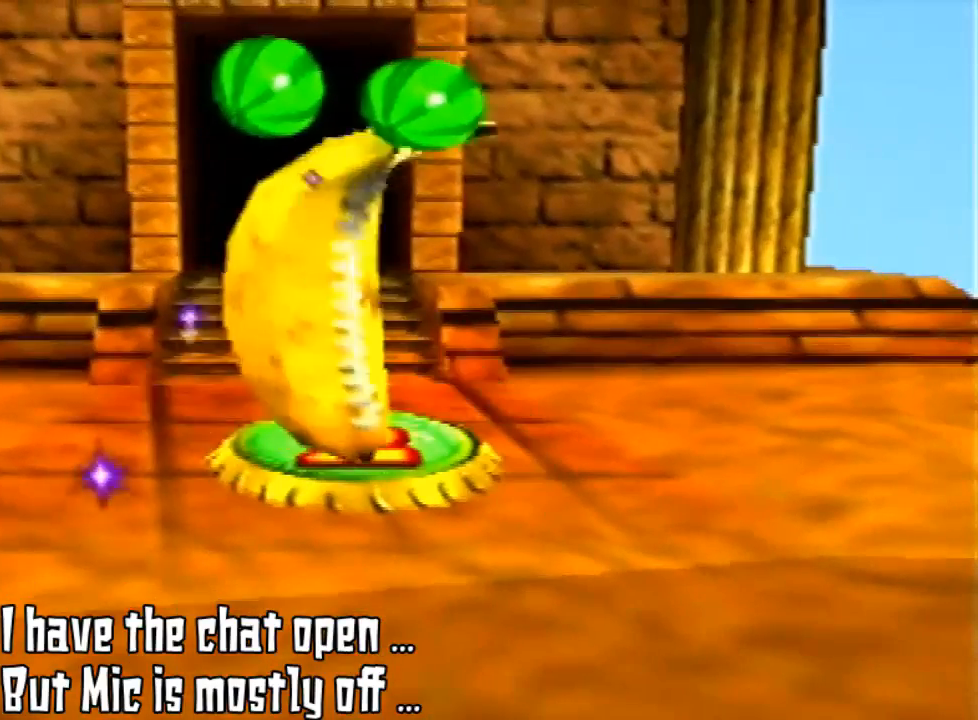
{"buttons": ["Z"], "left_stick": "center", "events": [[33, "Z", "down"]]}
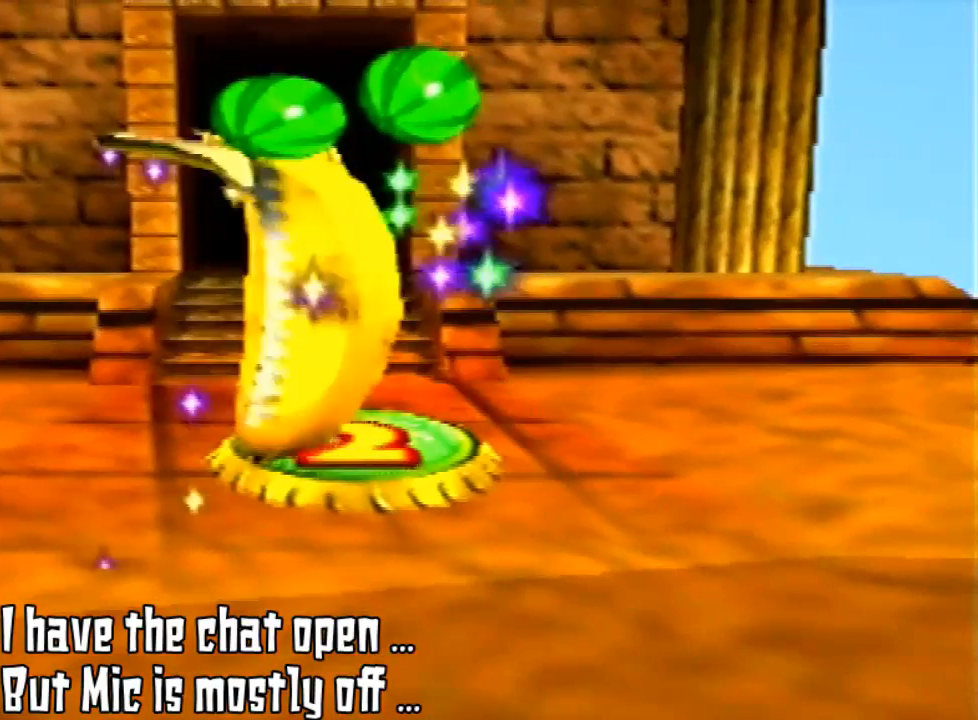
{"buttons": [], "left_stick": "center", "events": [[367, "Z", "up"]]}
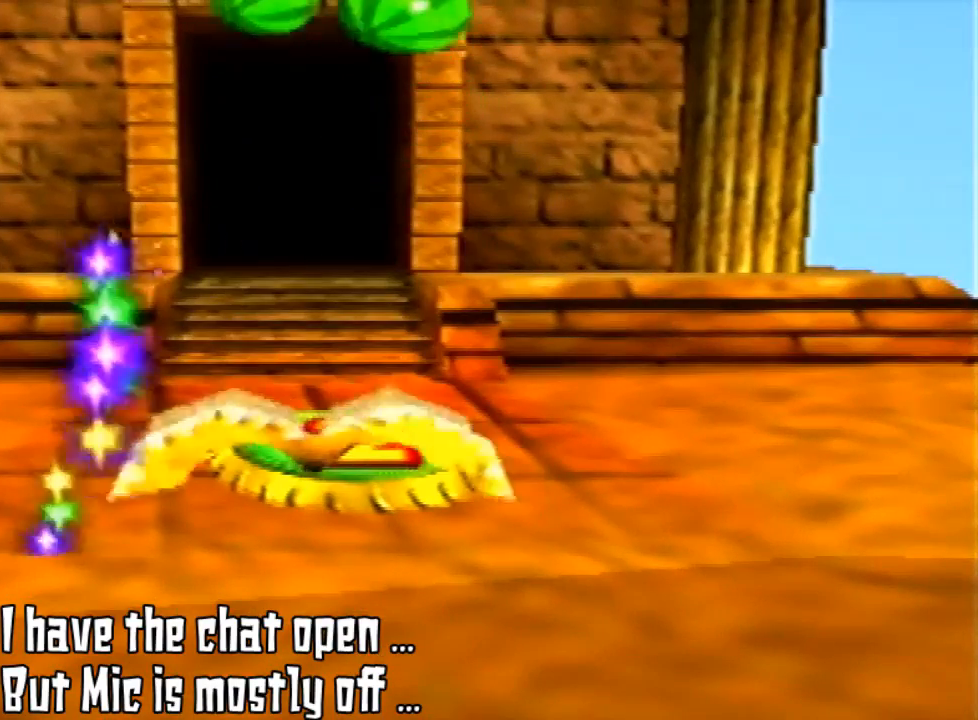
{"buttons": [], "left_stick": "center", "events": []}
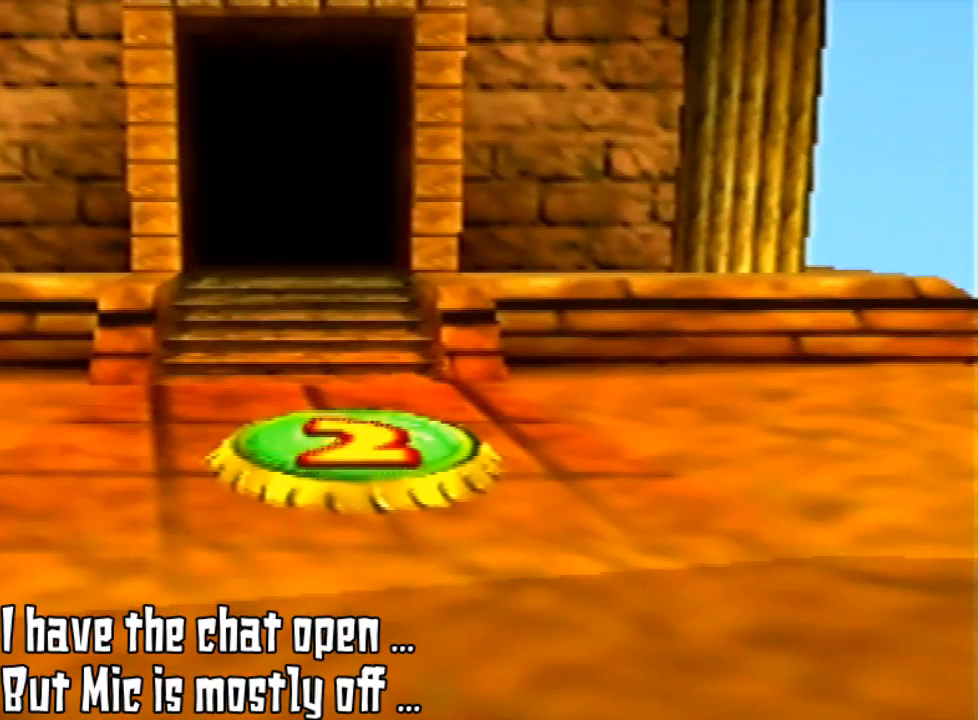
{"buttons": [], "left_stick": "center", "events": []}